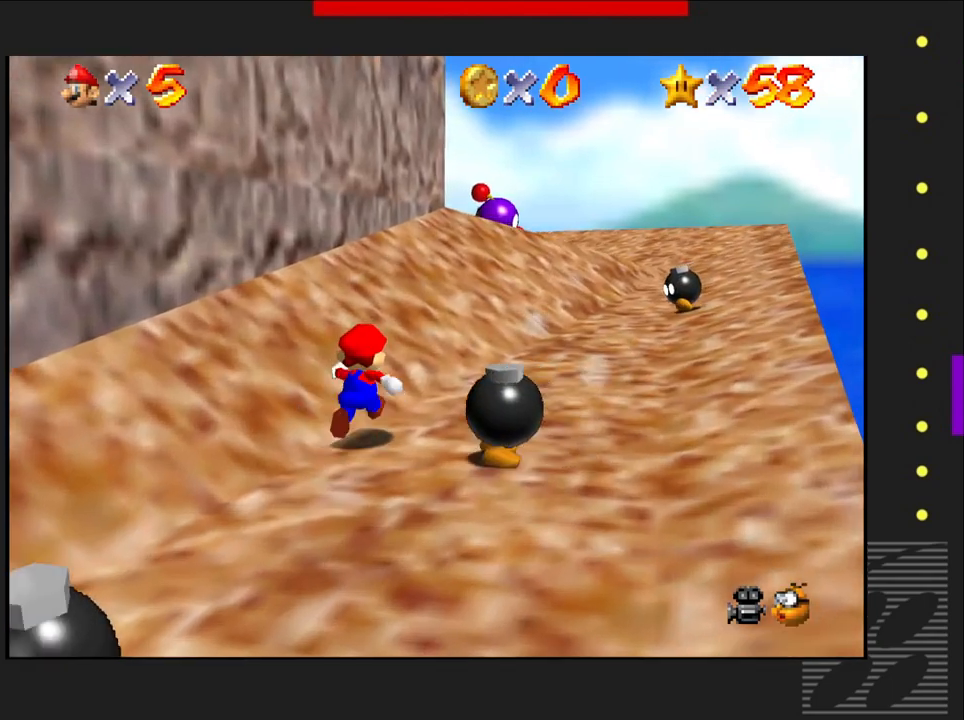
Gameplay with a controller (PlayStation layout); each line is a JSON object with the inputs held at the frame after it. "events" lists button and stick changes between this image and that frame as [ms after this image, input, new state], when the widget could be followed in between.
{"buttons": [], "left_stick": "up-right", "right_stick": "center", "events": []}
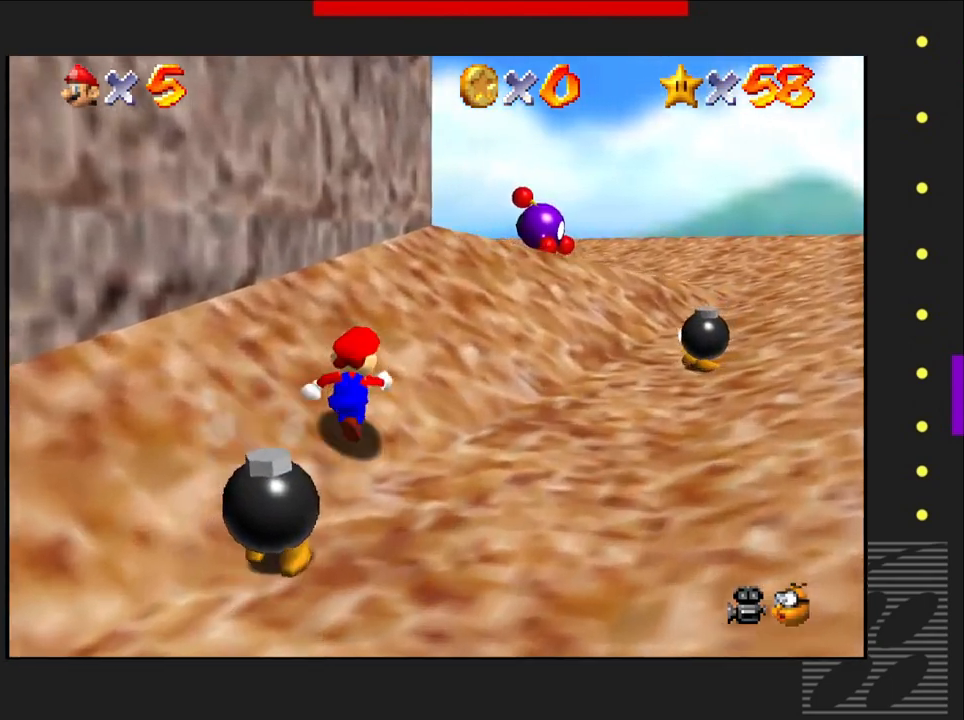
{"buttons": [], "left_stick": "up-right", "right_stick": "center", "events": []}
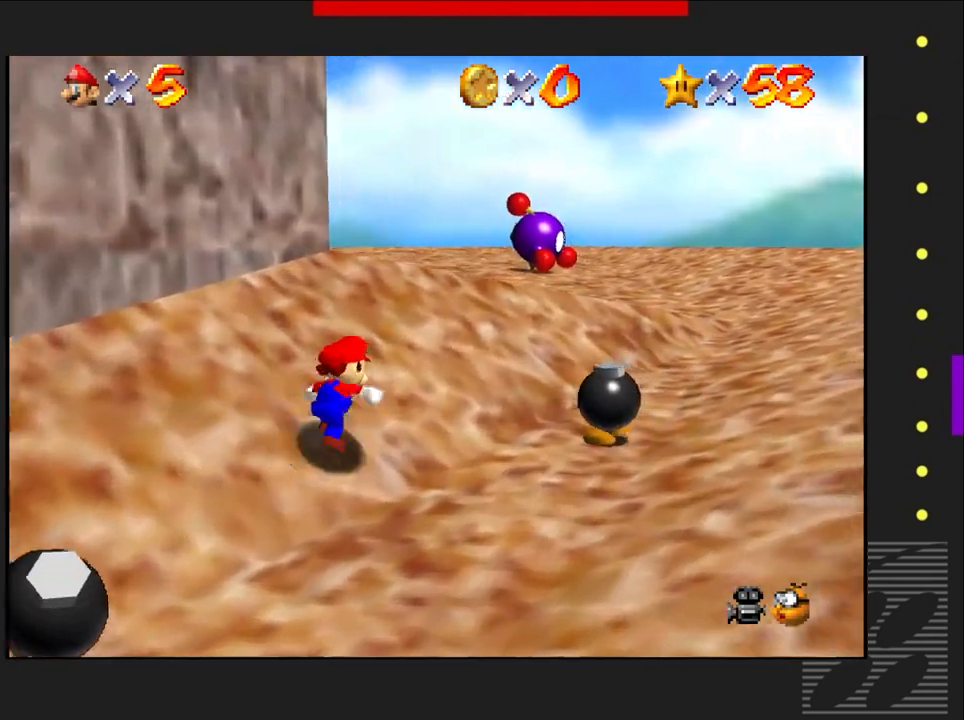
{"buttons": ["CROSS"], "left_stick": "up-right", "right_stick": "center", "events": [[83, "CROSS", "down"]]}
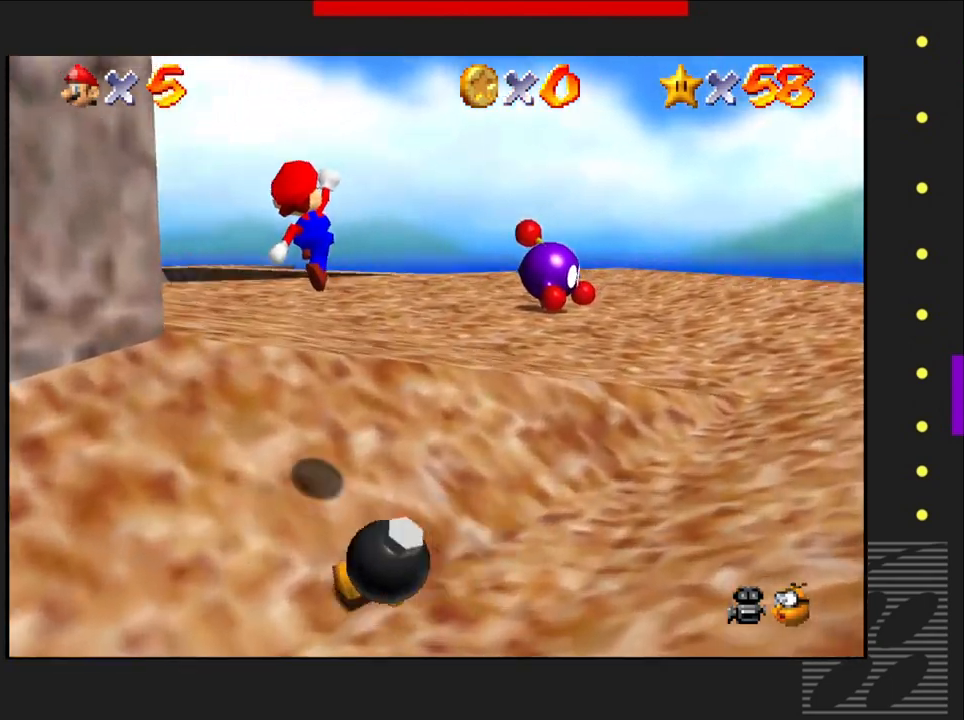
{"buttons": [], "left_stick": "up", "right_stick": "center", "events": [[167, "left_stick", "up"], [283, "CROSS", "up"]]}
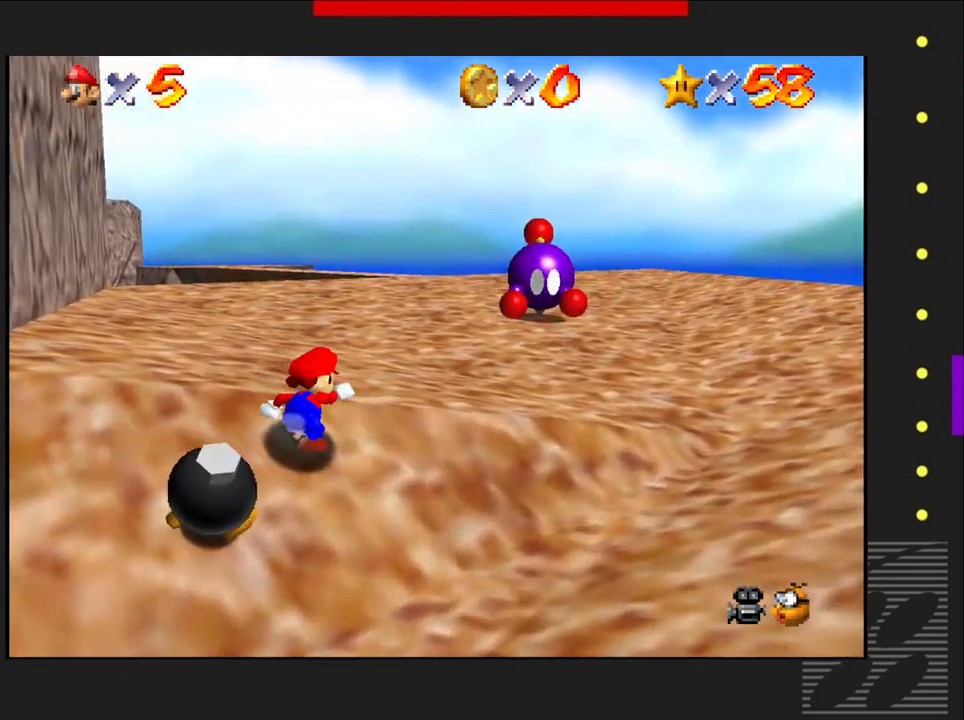
{"buttons": [], "left_stick": "up", "right_stick": "center", "events": [[167, "CROSS", "down"], [417, "CROSS", "up"]]}
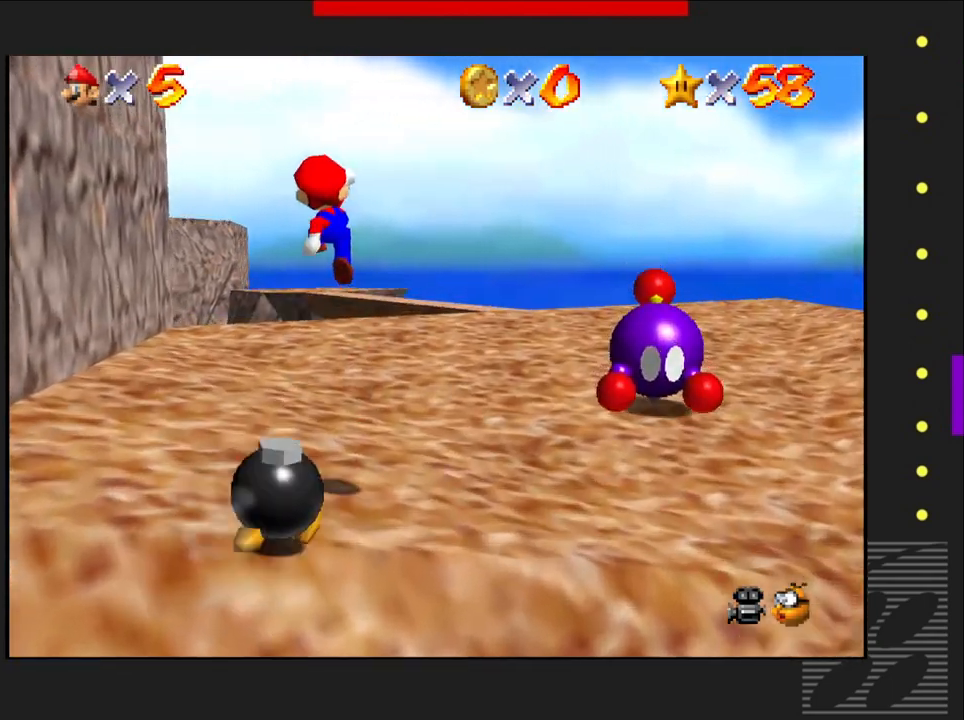
{"buttons": [], "left_stick": "up-right", "right_stick": "center", "events": [[400, "left_stick", "up-right"]]}
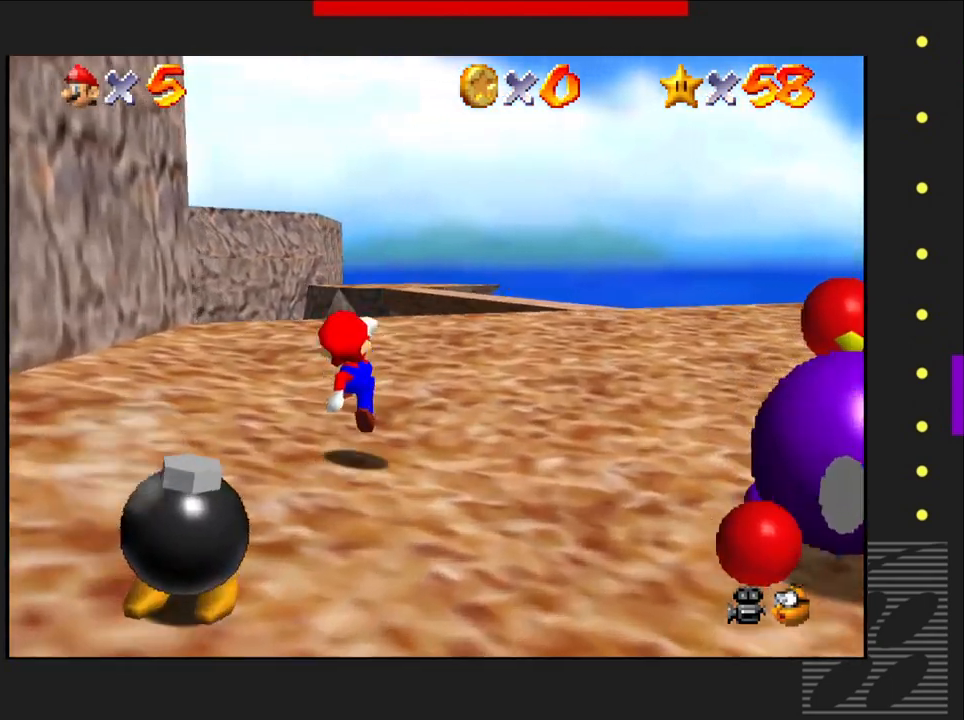
{"buttons": [], "left_stick": "up-right", "right_stick": "center", "events": []}
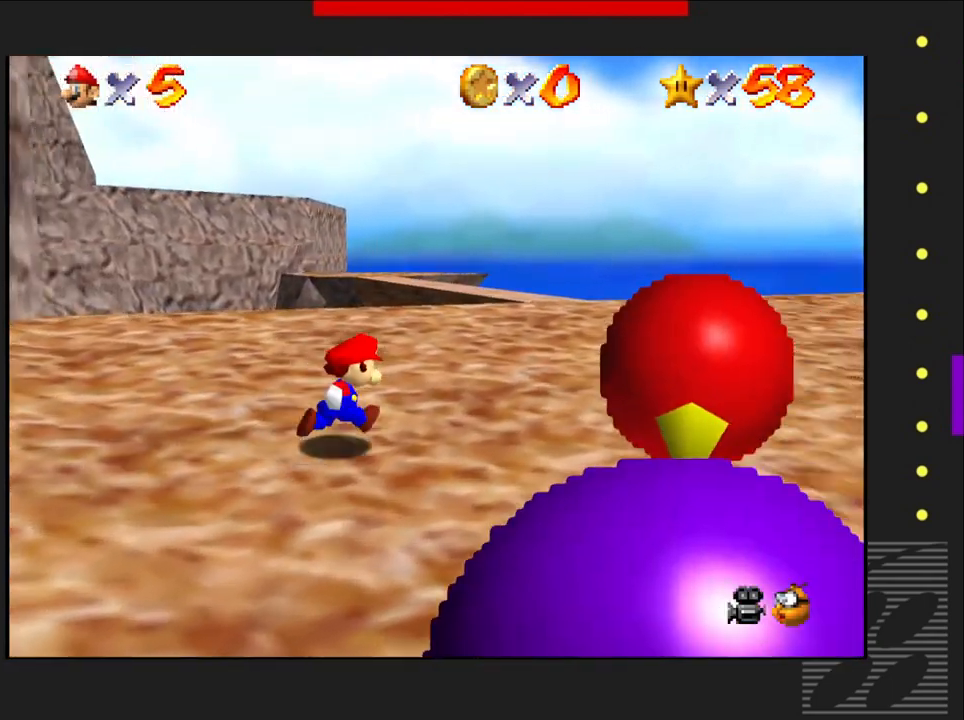
{"buttons": [], "left_stick": "up-right", "right_stick": "center", "events": []}
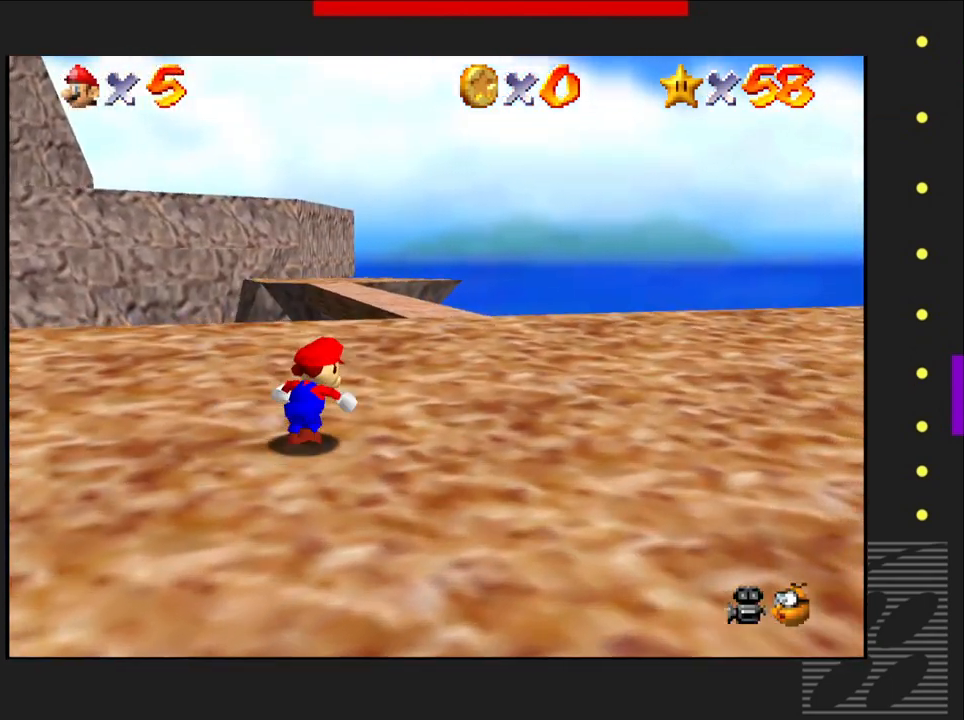
{"buttons": [], "left_stick": "up-right", "right_stick": "center", "events": []}
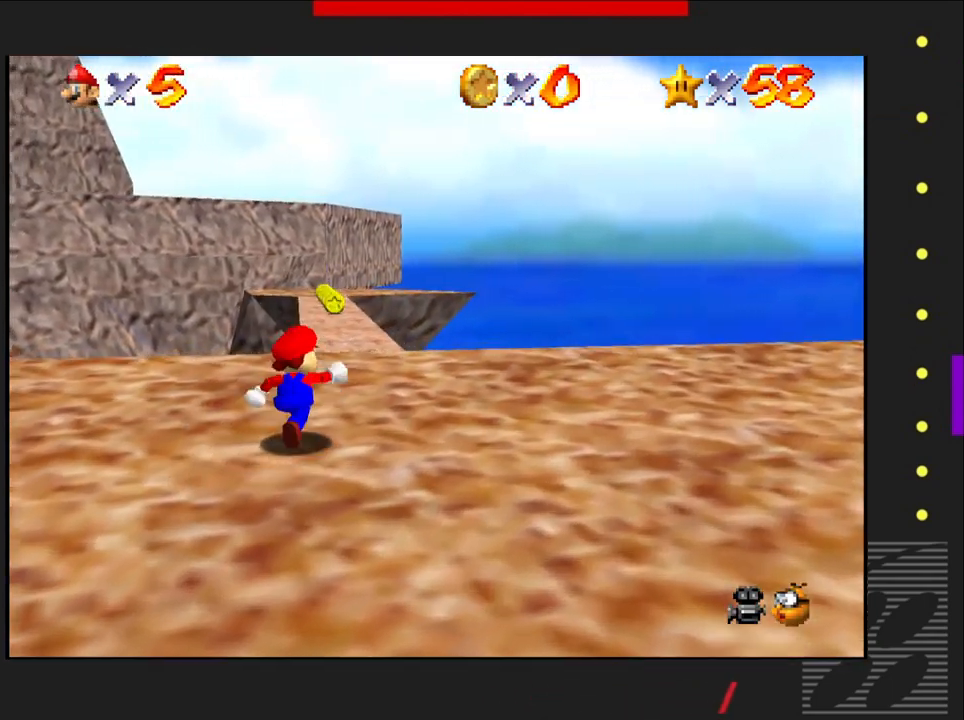
{"buttons": [], "left_stick": "up-right", "right_stick": "center", "events": []}
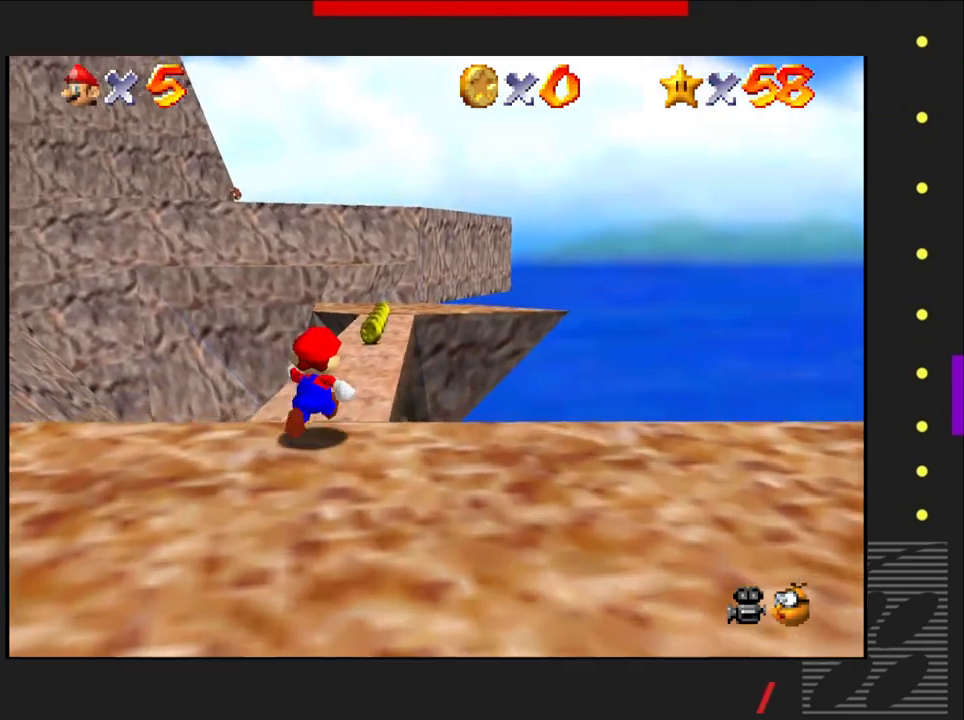
{"buttons": [], "left_stick": "up-right", "right_stick": "center", "events": []}
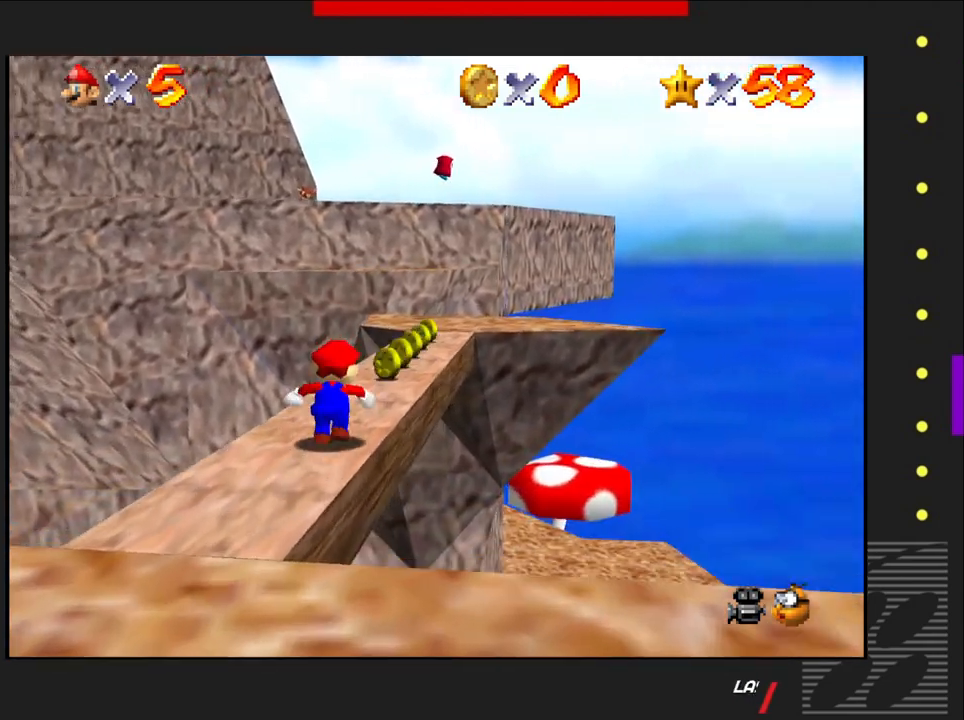
{"buttons": [], "left_stick": "up-right", "right_stick": "center", "events": []}
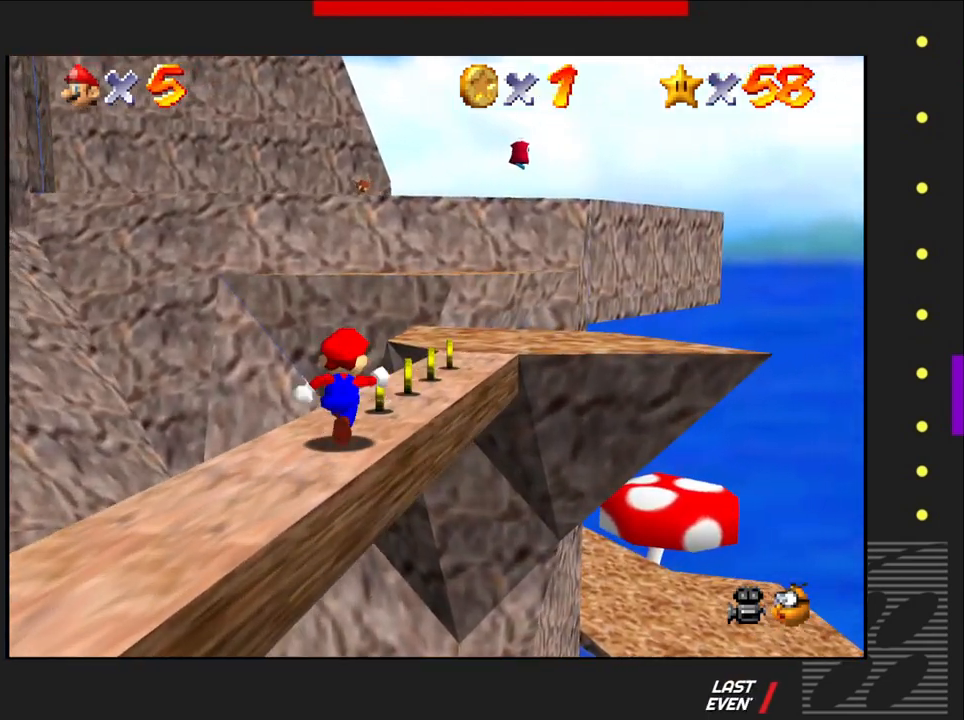
{"buttons": [], "left_stick": "up-right", "right_stick": "center", "events": []}
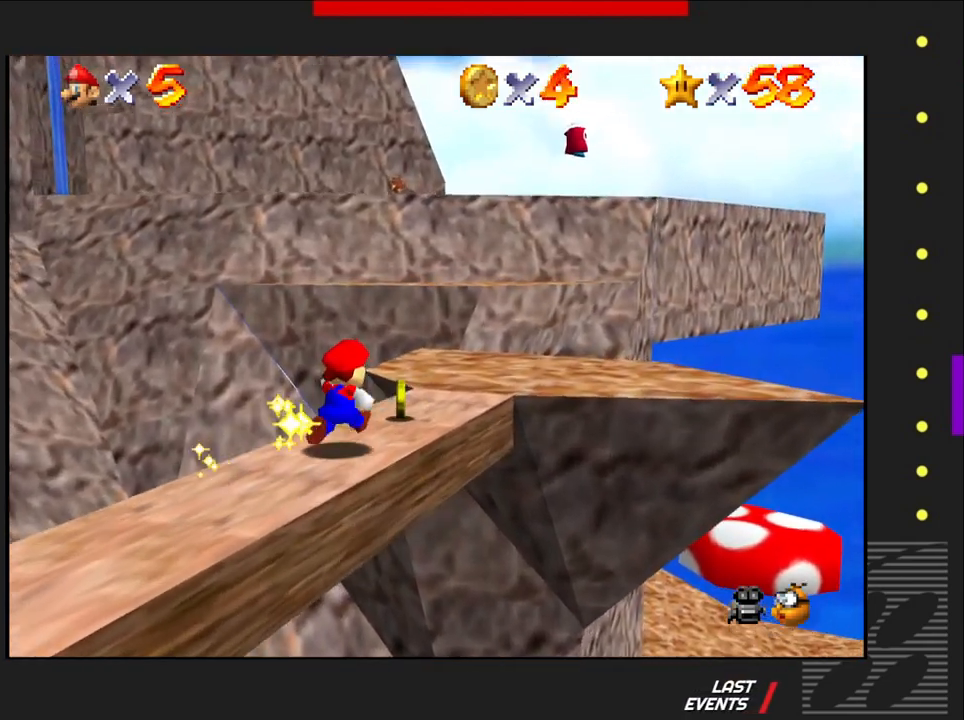
{"buttons": [], "left_stick": "up-right", "right_stick": "center", "events": []}
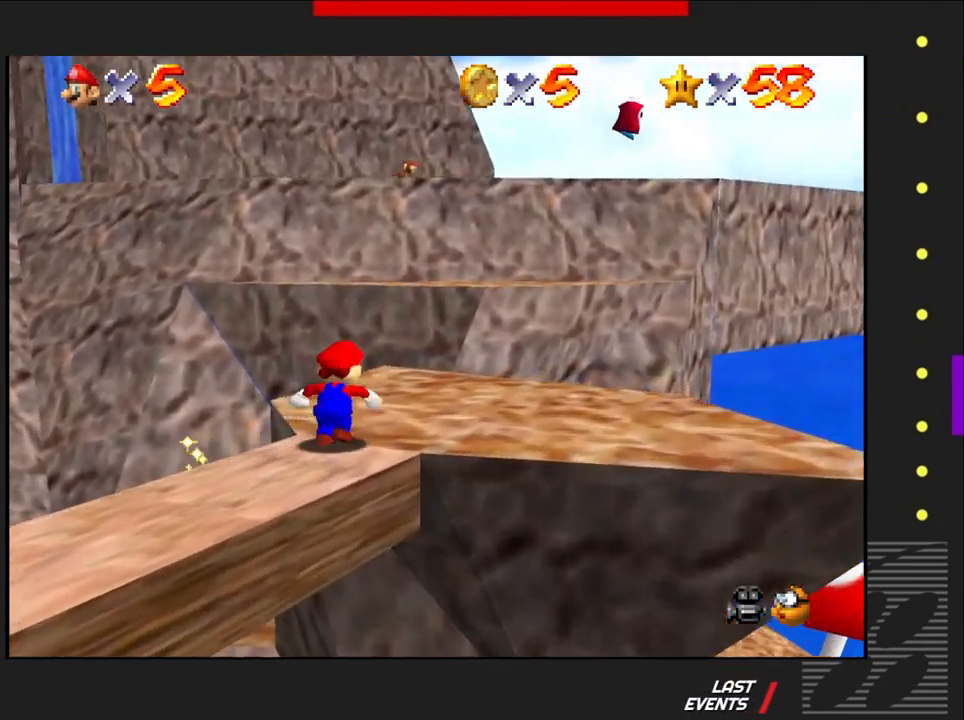
{"buttons": ["CROSS"], "left_stick": "up-right", "right_stick": "center", "events": [[433, "CROSS", "down"]]}
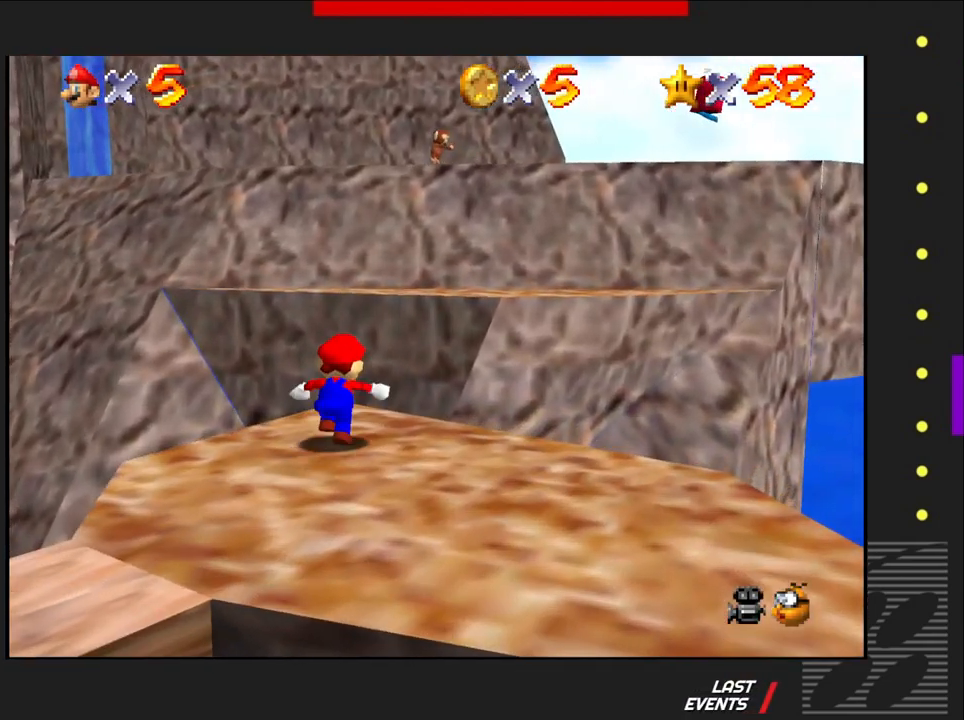
{"buttons": ["CROSS"], "left_stick": "up-right", "right_stick": "center", "events": []}
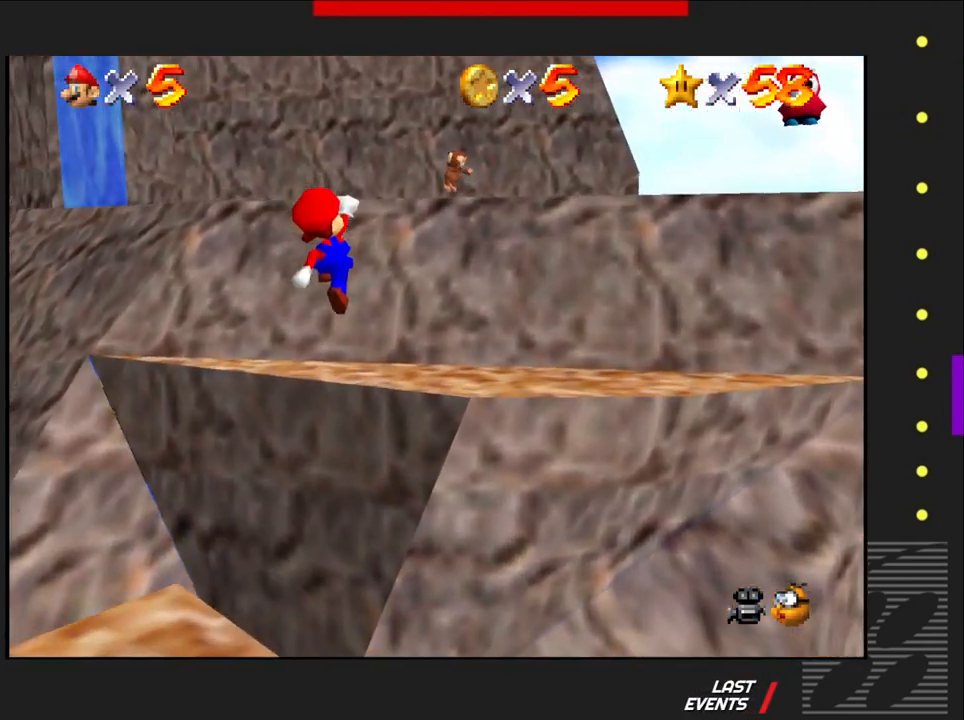
{"buttons": [], "left_stick": "up-right", "right_stick": "center", "events": [[417, "CROSS", "up"]]}
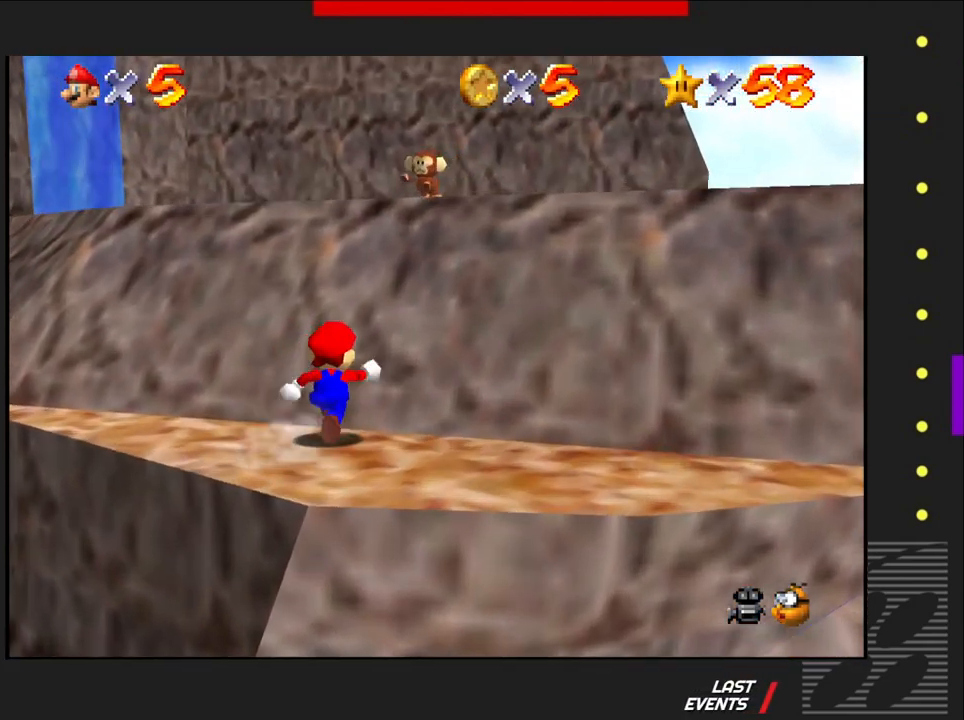
{"buttons": ["CROSS"], "left_stick": "up-right", "right_stick": "center", "events": [[300, "CROSS", "down"]]}
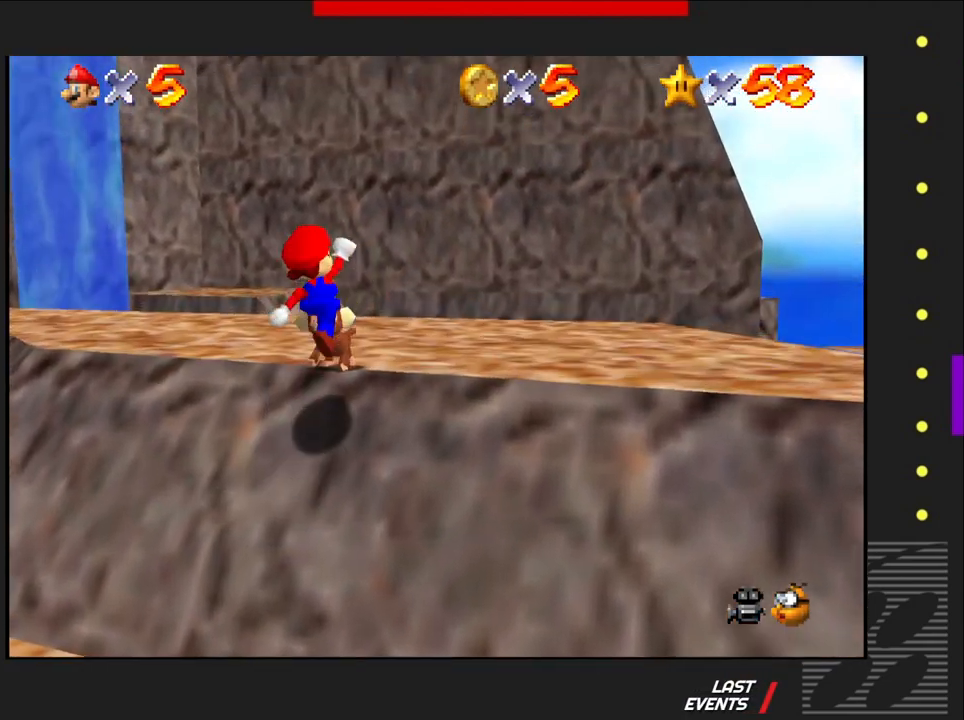
{"buttons": [], "left_stick": "up", "right_stick": "center", "events": [[367, "CROSS", "up"], [450, "left_stick", "up"]]}
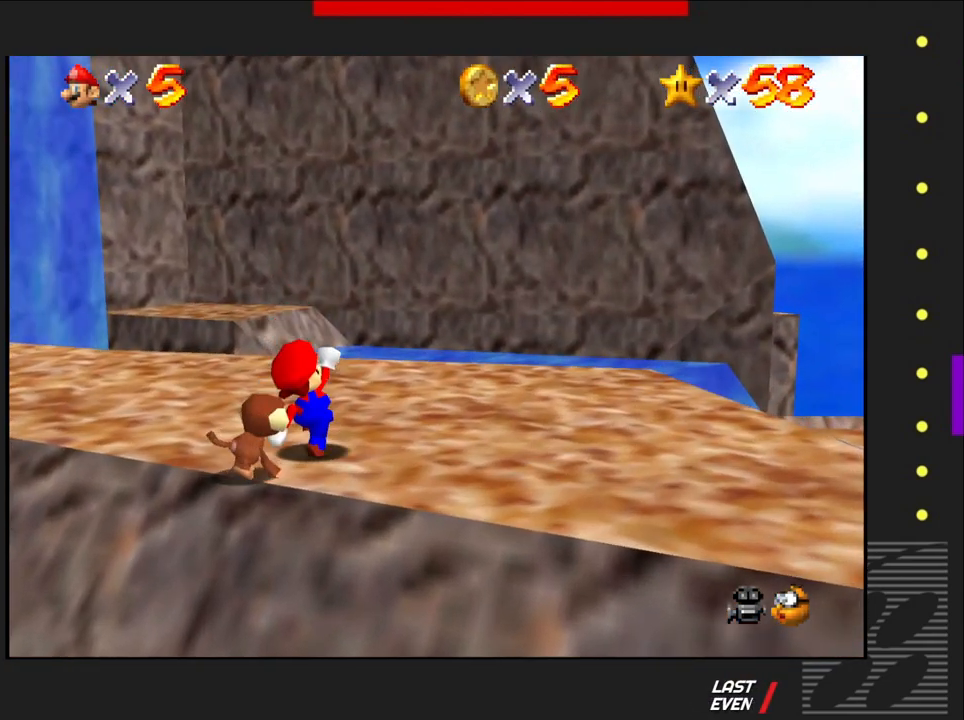
{"buttons": [], "left_stick": "center", "right_stick": "center", "events": [[67, "left_stick", "center"]]}
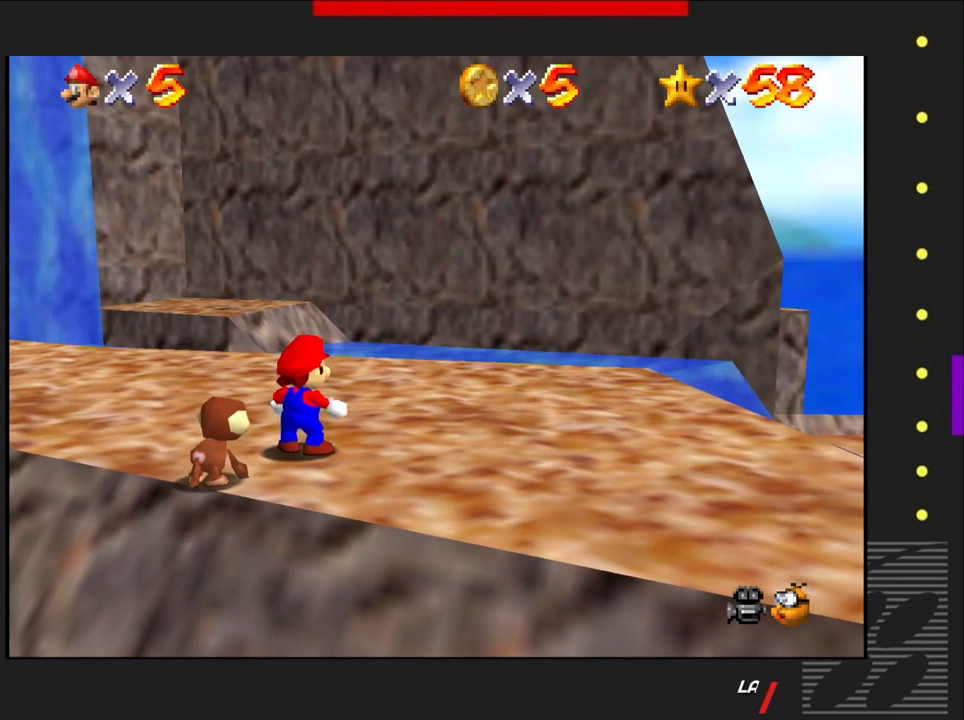
{"buttons": [], "left_stick": "down-right", "right_stick": "center", "events": [[17, "left_stick", "up-right"], [400, "left_stick", "down-right"]]}
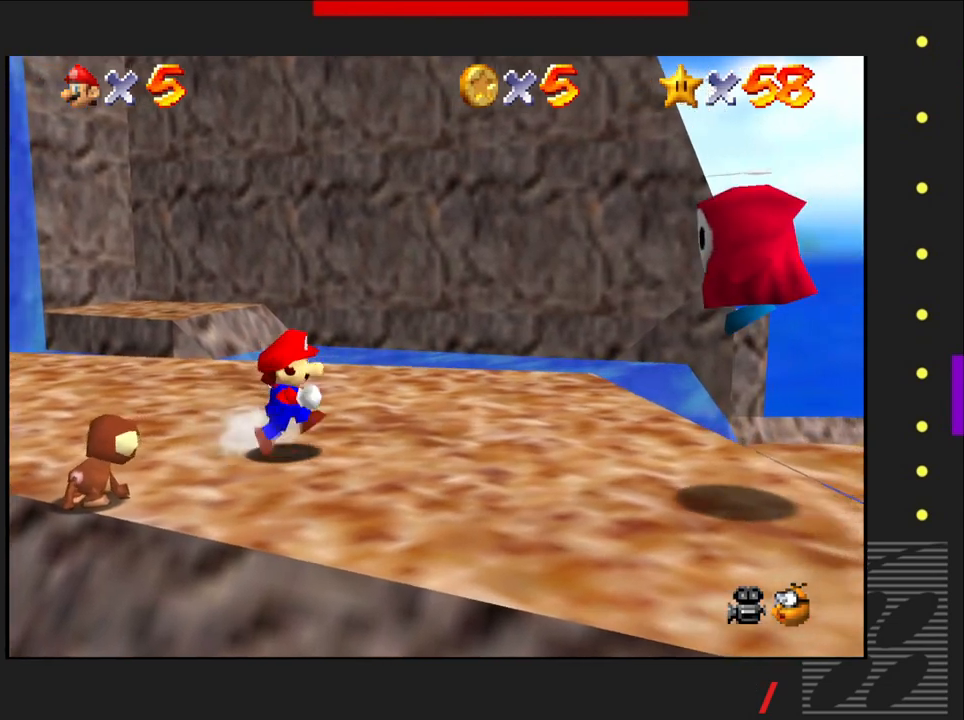
{"buttons": [], "left_stick": "up-left", "right_stick": "center", "events": [[17, "left_stick", "center"], [167, "left_stick", "up-left"]]}
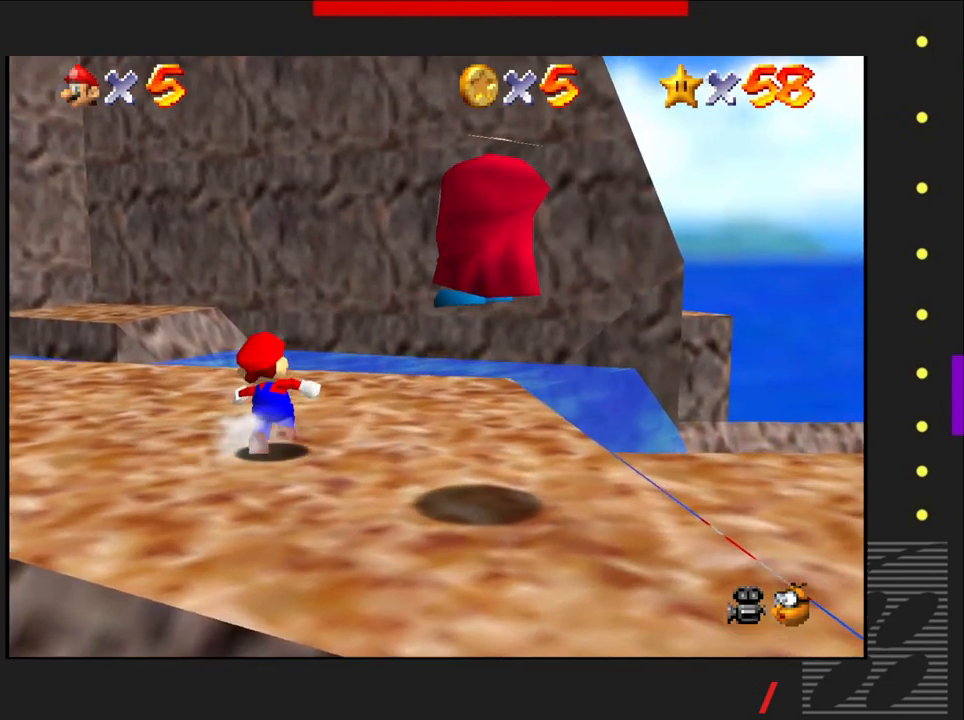
{"buttons": [], "left_stick": "up-left", "right_stick": "center", "events": []}
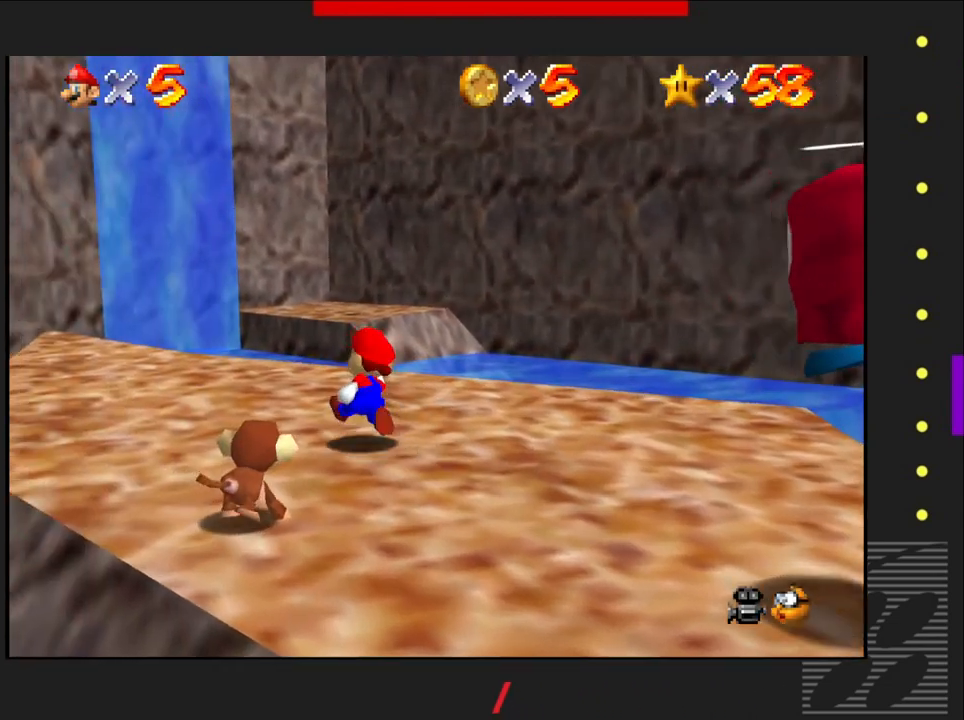
{"buttons": [], "left_stick": "down", "right_stick": "center", "events": [[300, "left_stick", "center"], [417, "left_stick", "down"]]}
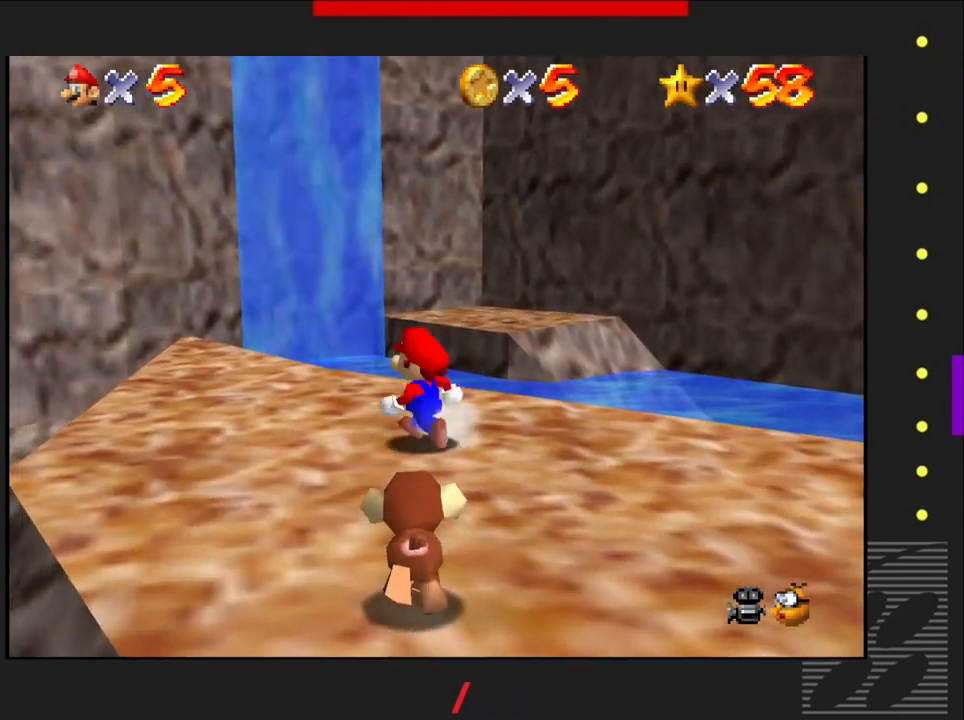
{"buttons": [], "left_stick": "up-left", "right_stick": "center", "events": [[200, "left_stick", "center"], [383, "left_stick", "up-left"]]}